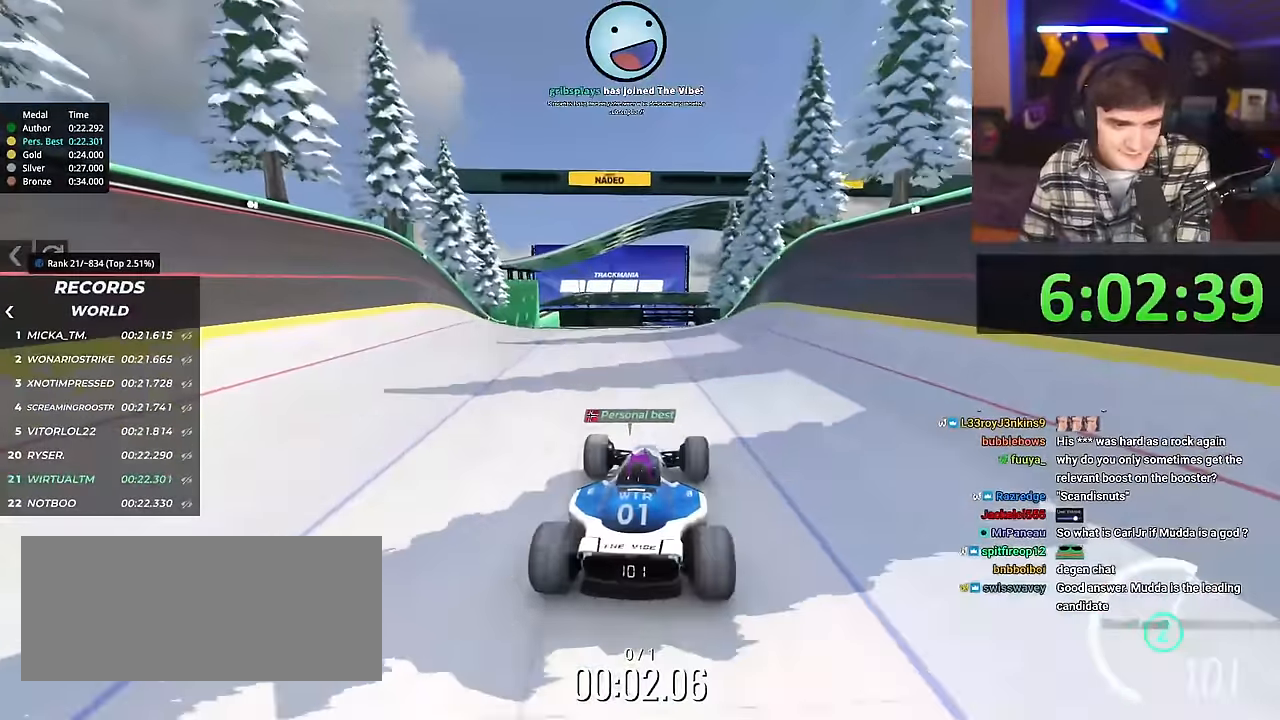
Gameplay with keyboard; each line is a JSON object with the keys held at the frame after it. "events" lists presses ("down") and releases ("up") of "brake", "down", "left", "right" and "up" between this image and that frame as [ms after this image, input, new state], when the widget could be followed in between. No other keys are recorded. Mouse input is not recorded. Key names are as the overlay labels them; some are game actions (e.g. jump) rather than physical keys.
{"keys": ["up"], "events": []}
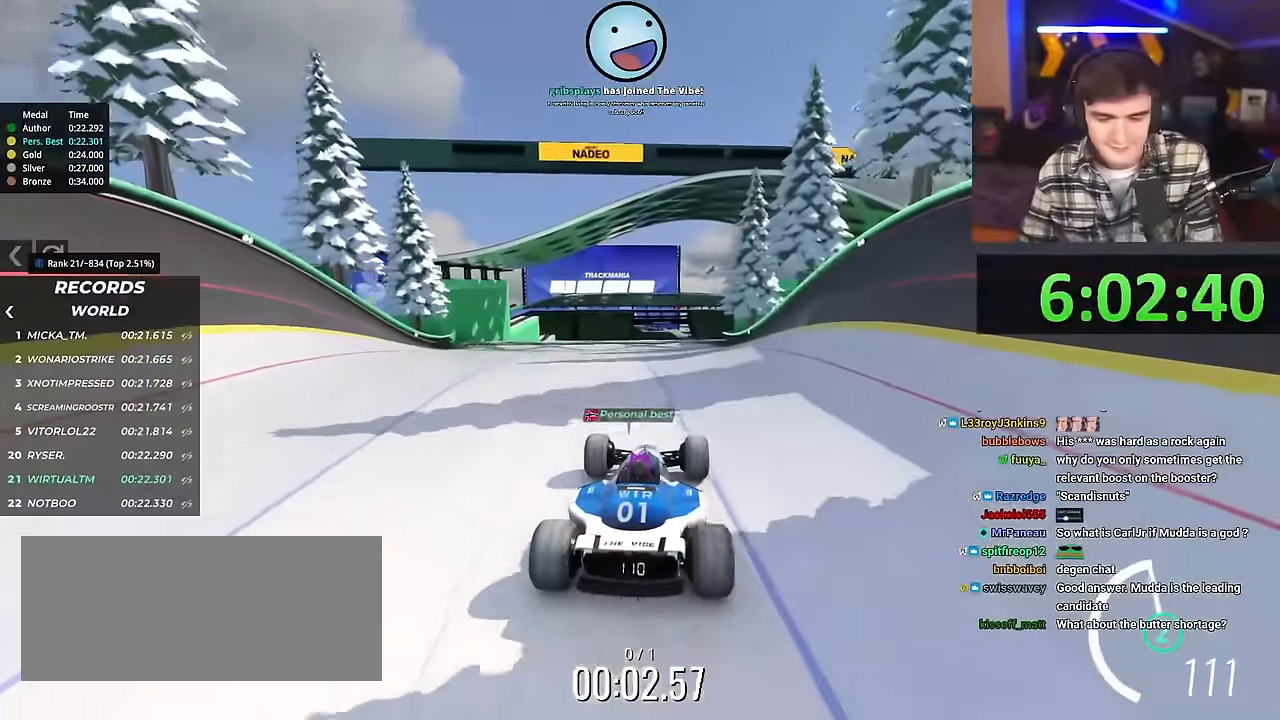
{"keys": ["up"], "events": [[167, "right", "down"], [217, "right", "up"]]}
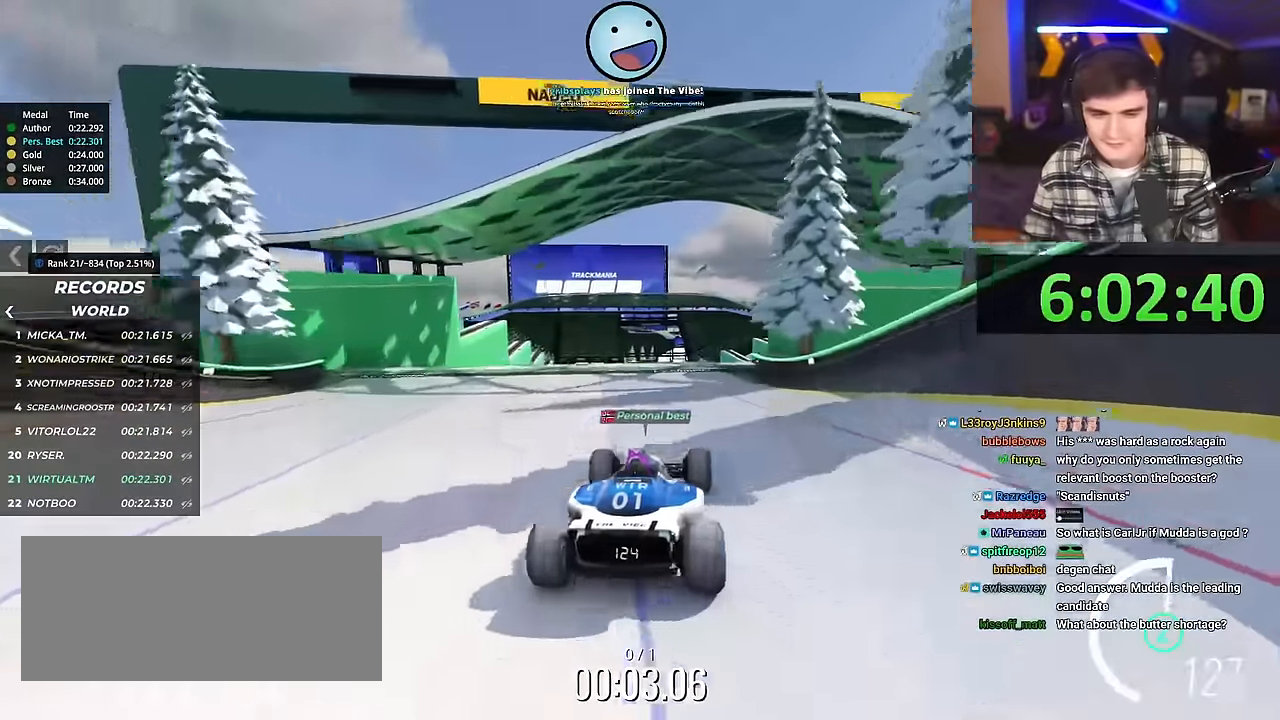
{"keys": ["up"], "events": []}
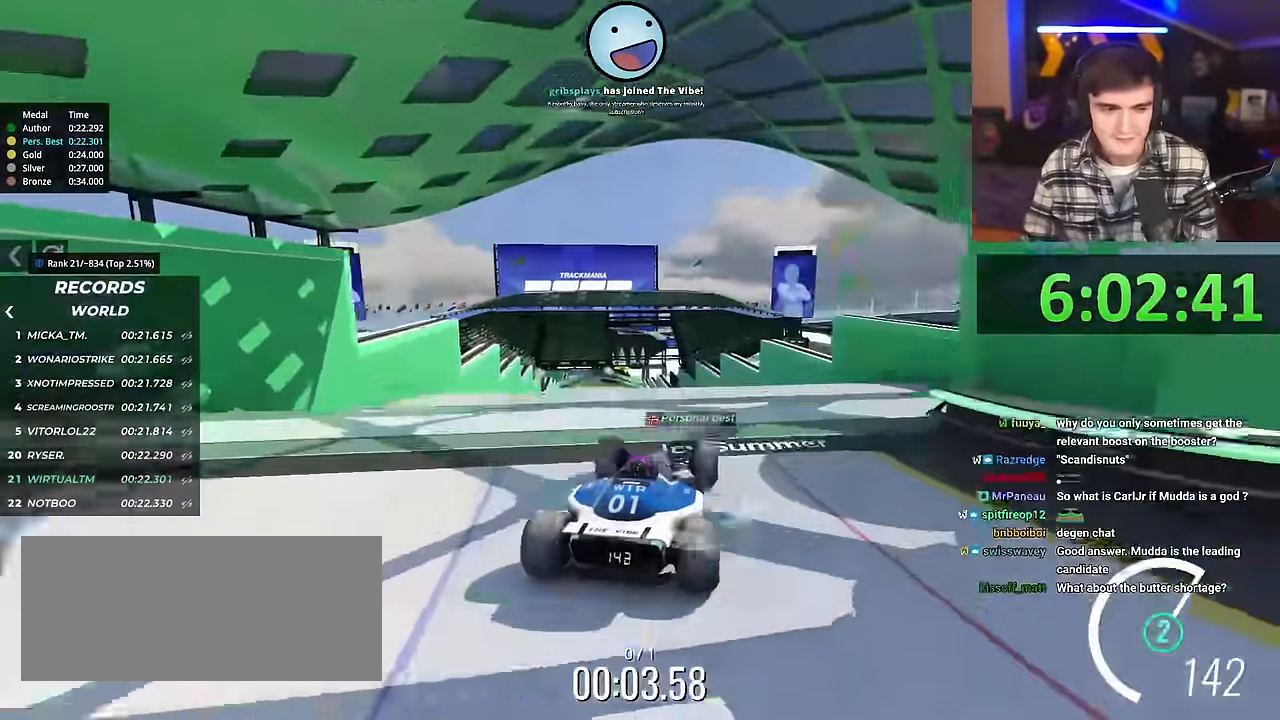
{"keys": ["left", "up"], "events": [[317, "brake", "down"], [400, "brake", "up"], [417, "left", "down"]]}
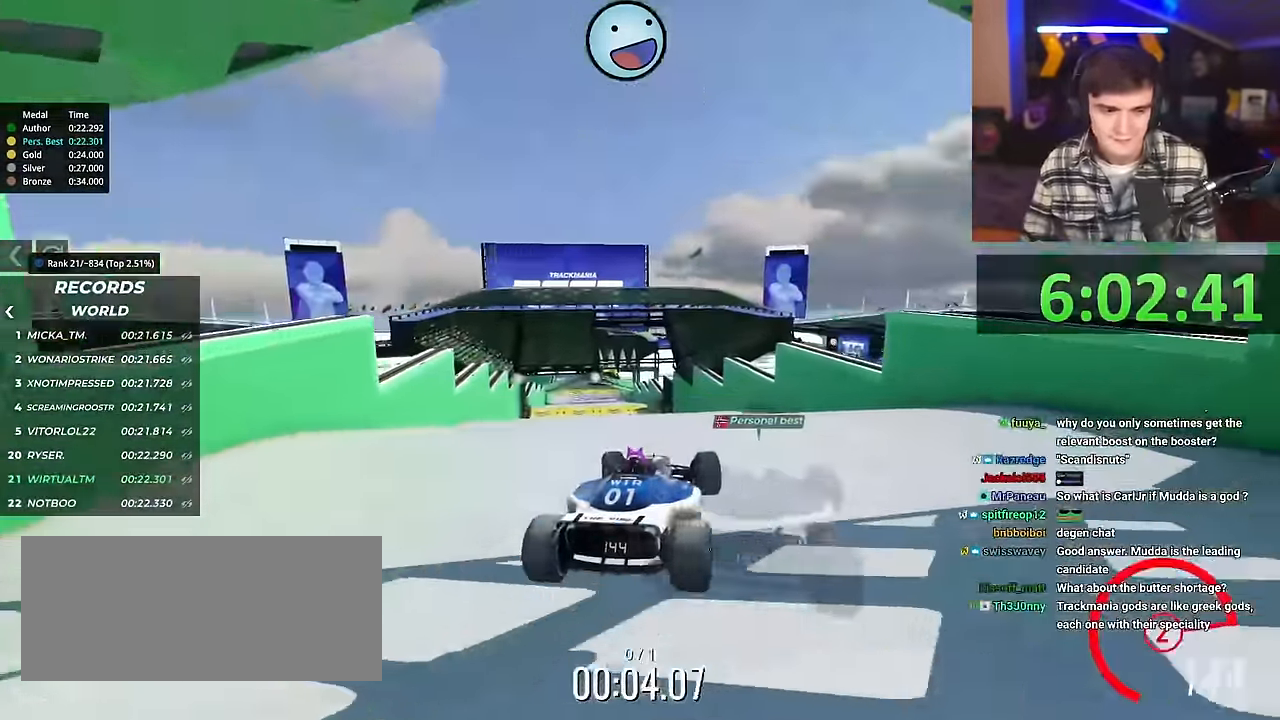
{"keys": ["left", "up"], "events": [[334, "left", "up"], [434, "left", "down"]]}
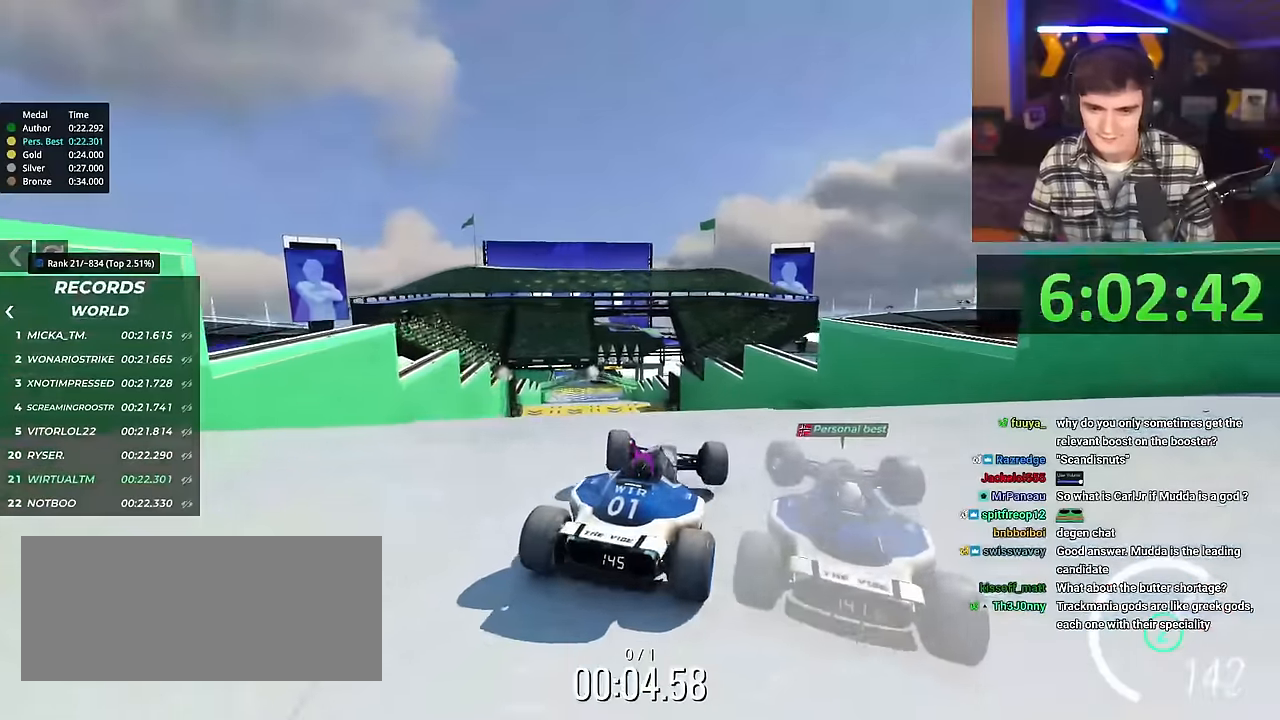
{"keys": ["up"], "events": [[16, "up", "up"], [117, "left", "up"], [434, "up", "down"]]}
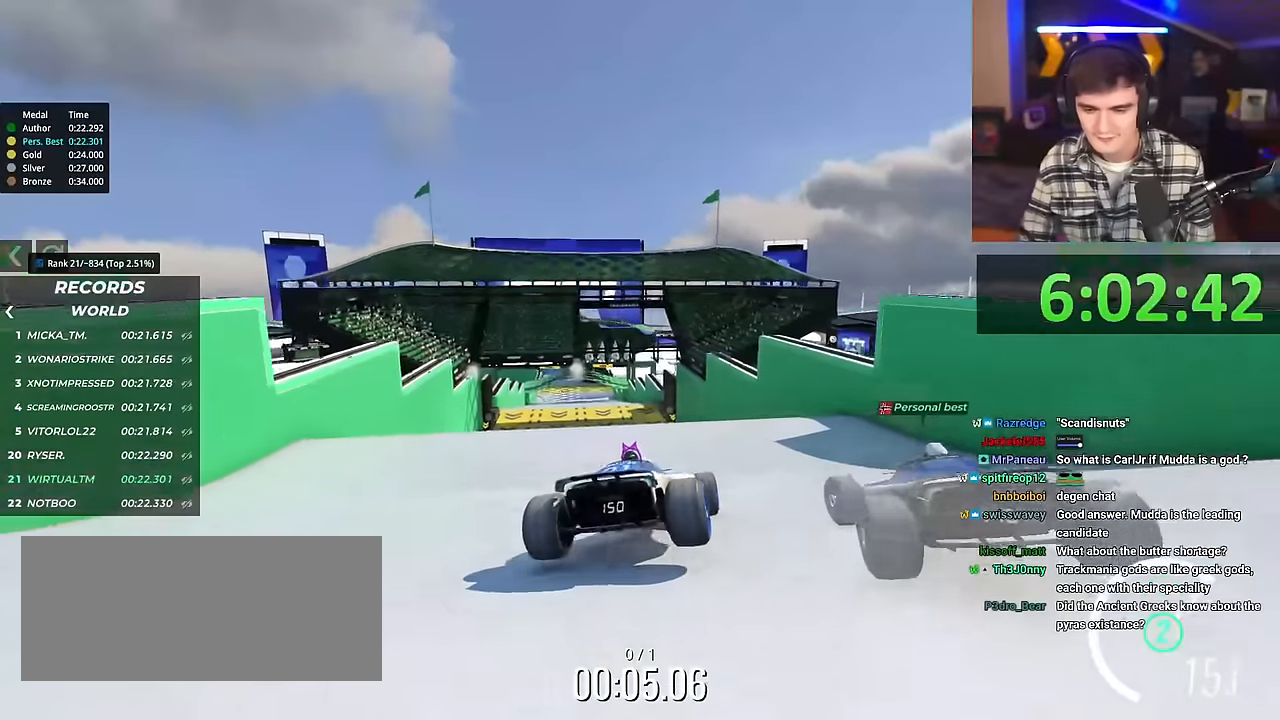
{"keys": ["left", "up"], "events": [[333, "left", "down"]]}
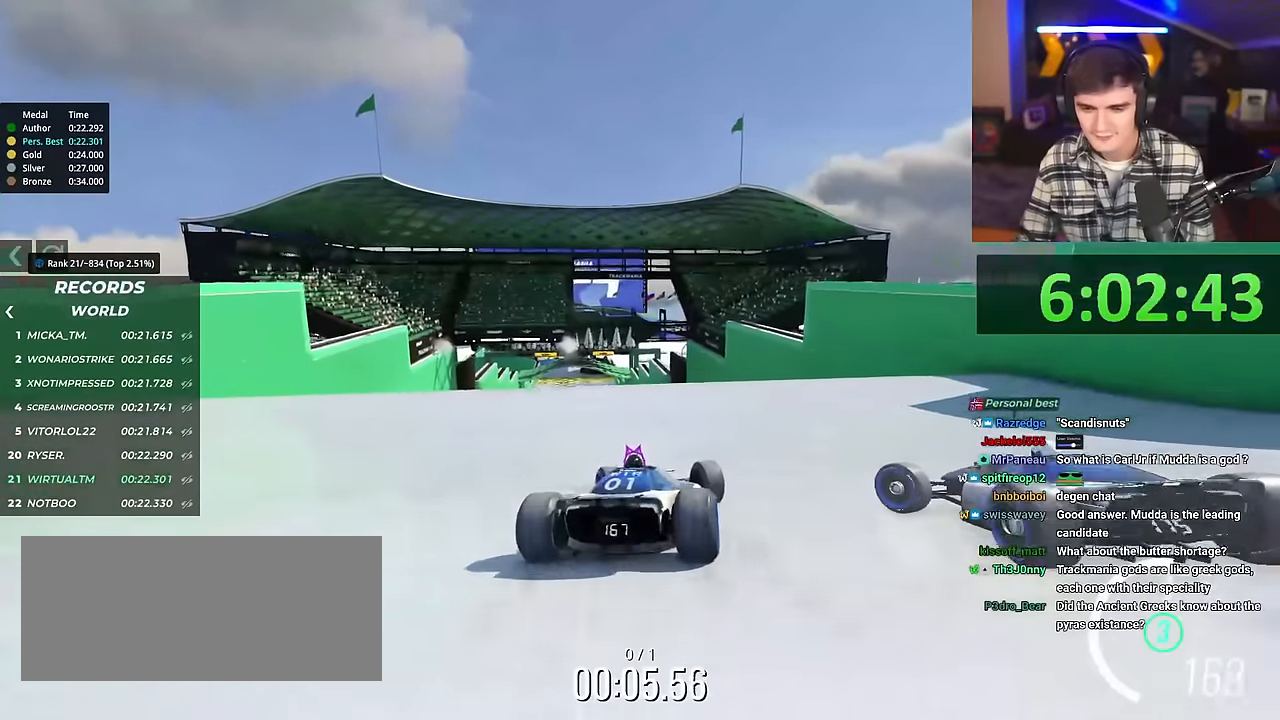
{"keys": ["up"], "events": [[17, "up", "up"], [434, "up", "down"], [451, "left", "up"]]}
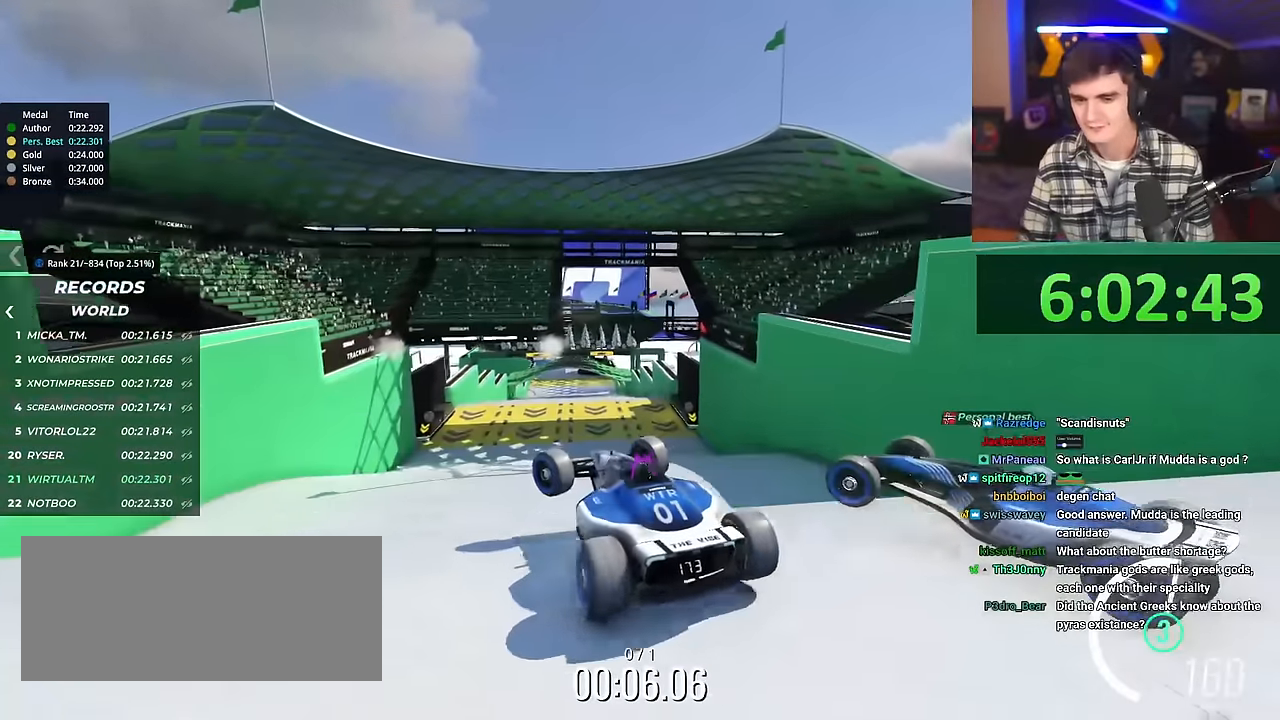
{"keys": ["right", "up"], "events": [[83, "brake", "down"], [133, "brake", "up"], [267, "right", "down"]]}
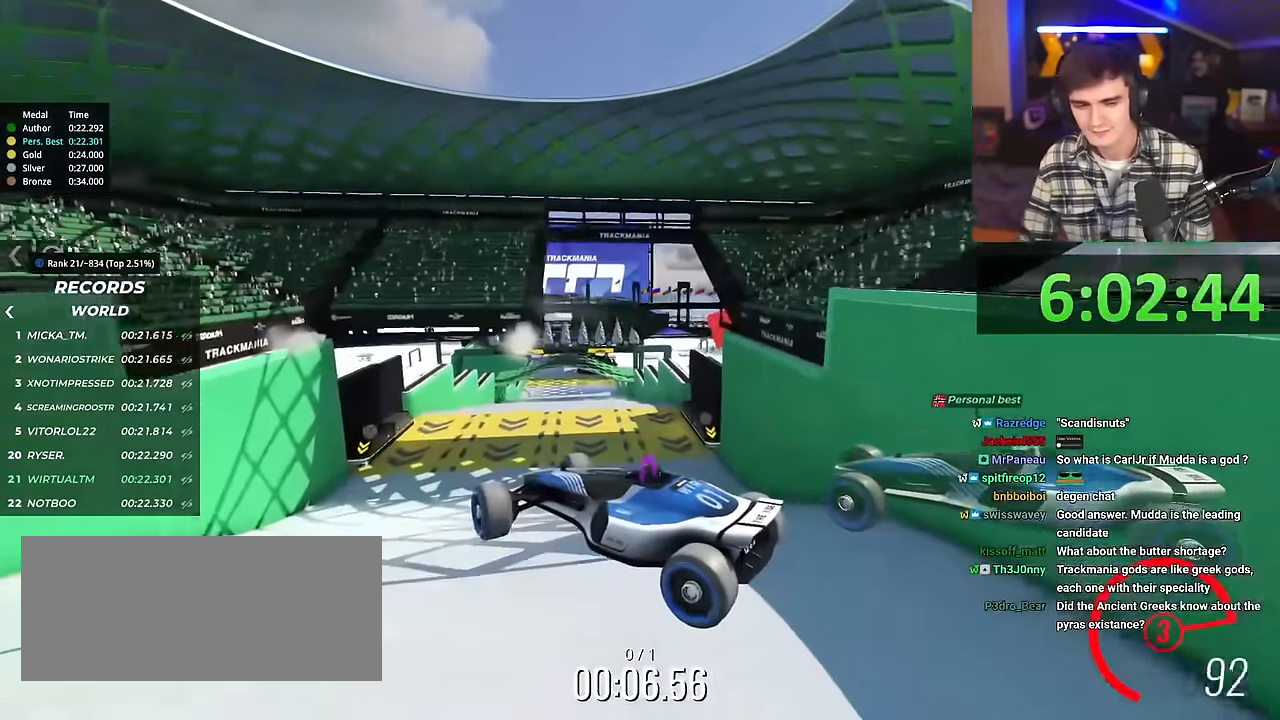
{"keys": ["right", "up"], "events": []}
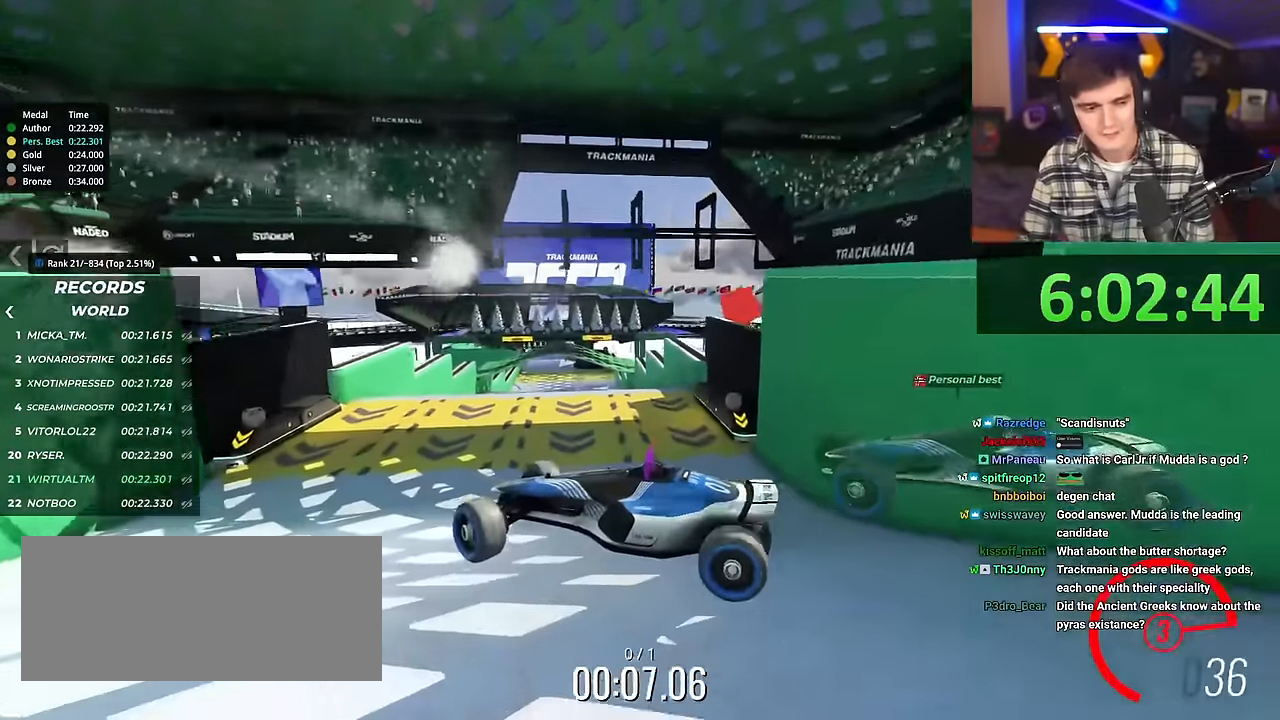
{"keys": ["right", "up"], "events": []}
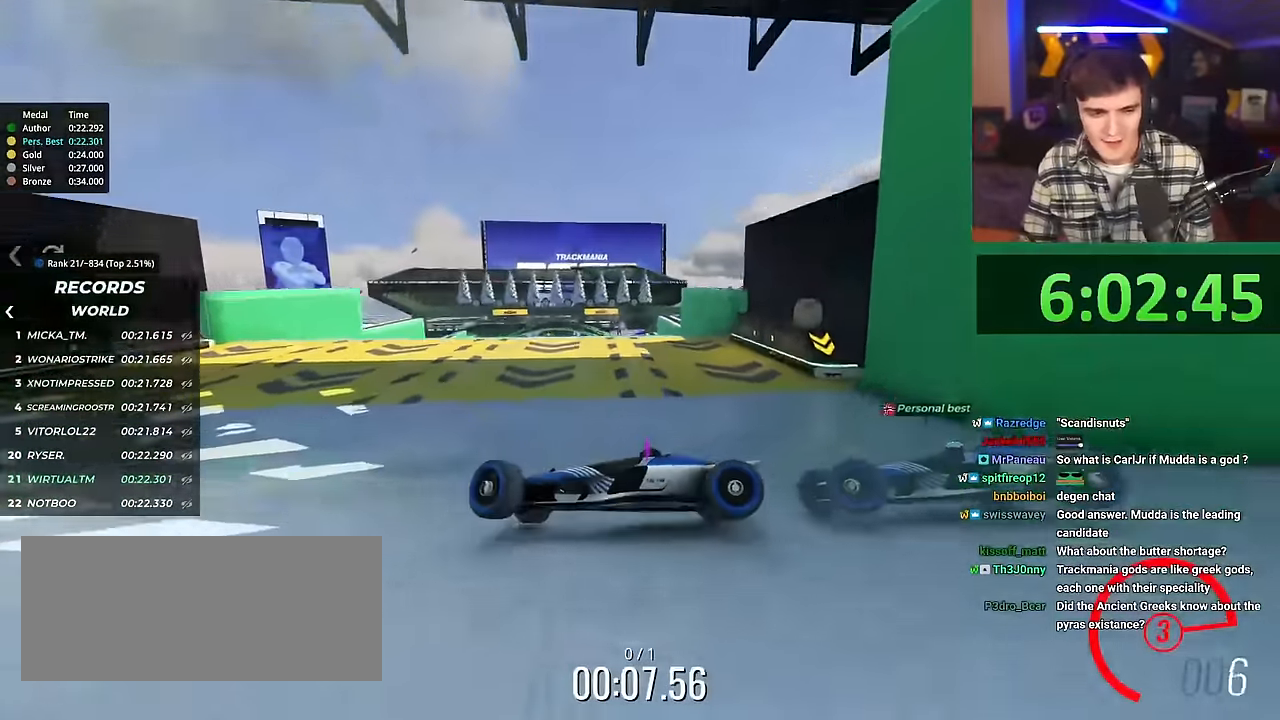
{"keys": ["right", "up"], "events": []}
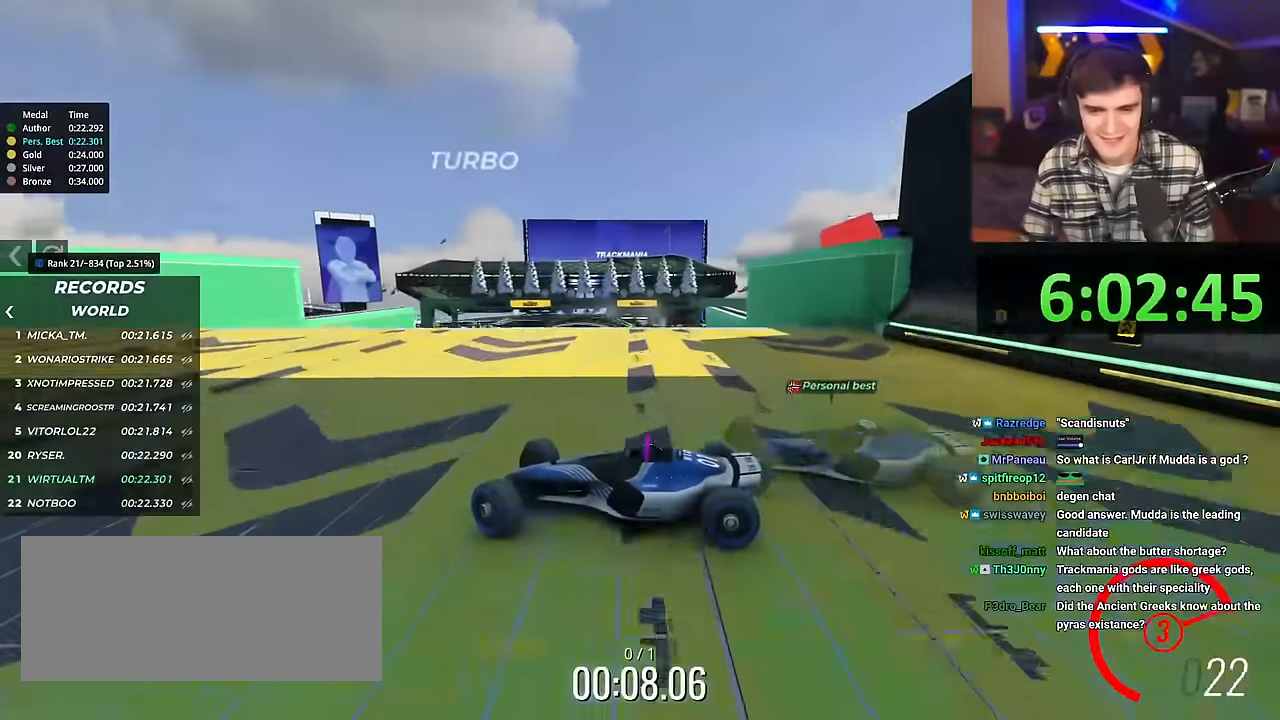
{"keys": ["right", "up"], "events": []}
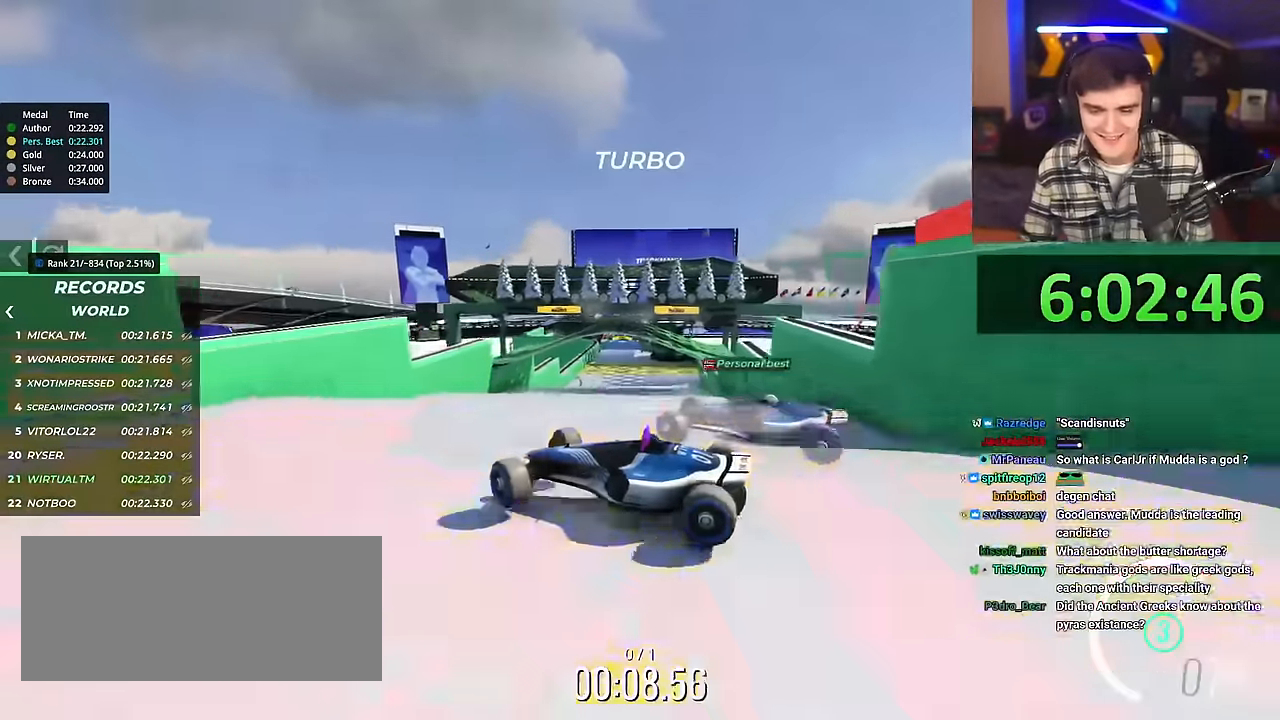
{"keys": ["right", "up"], "events": []}
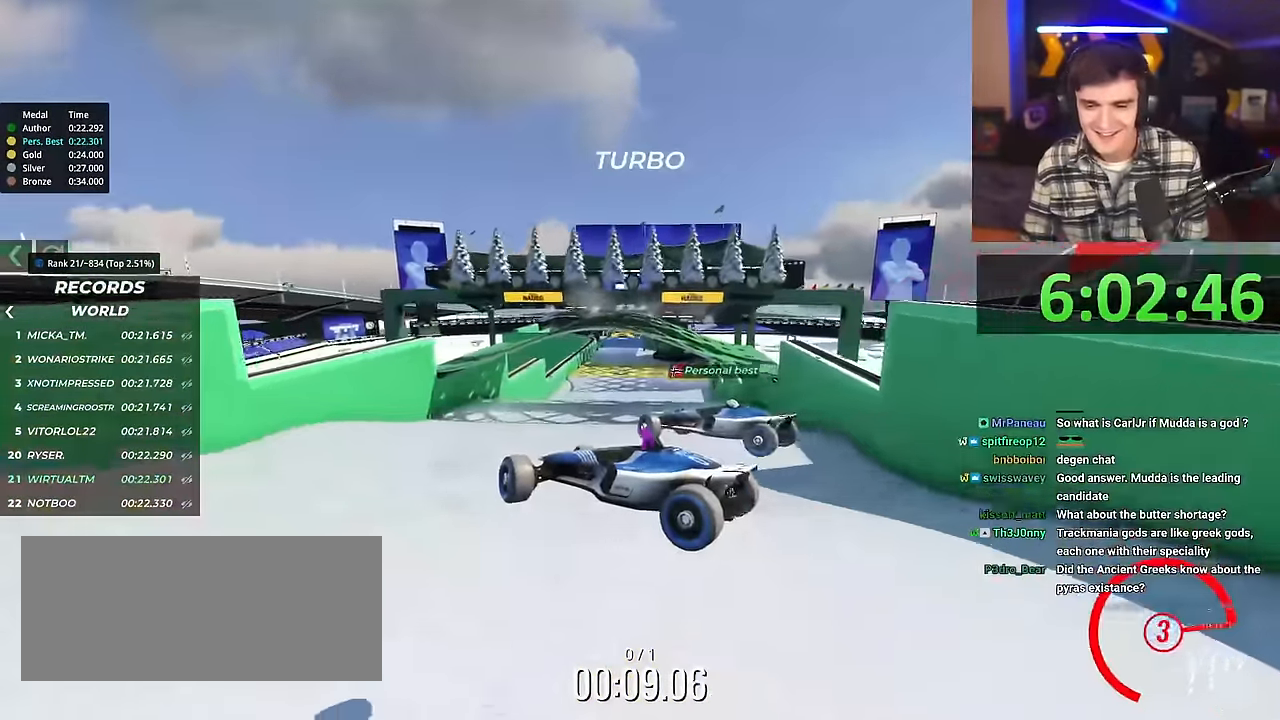
{"keys": ["right", "up"], "events": []}
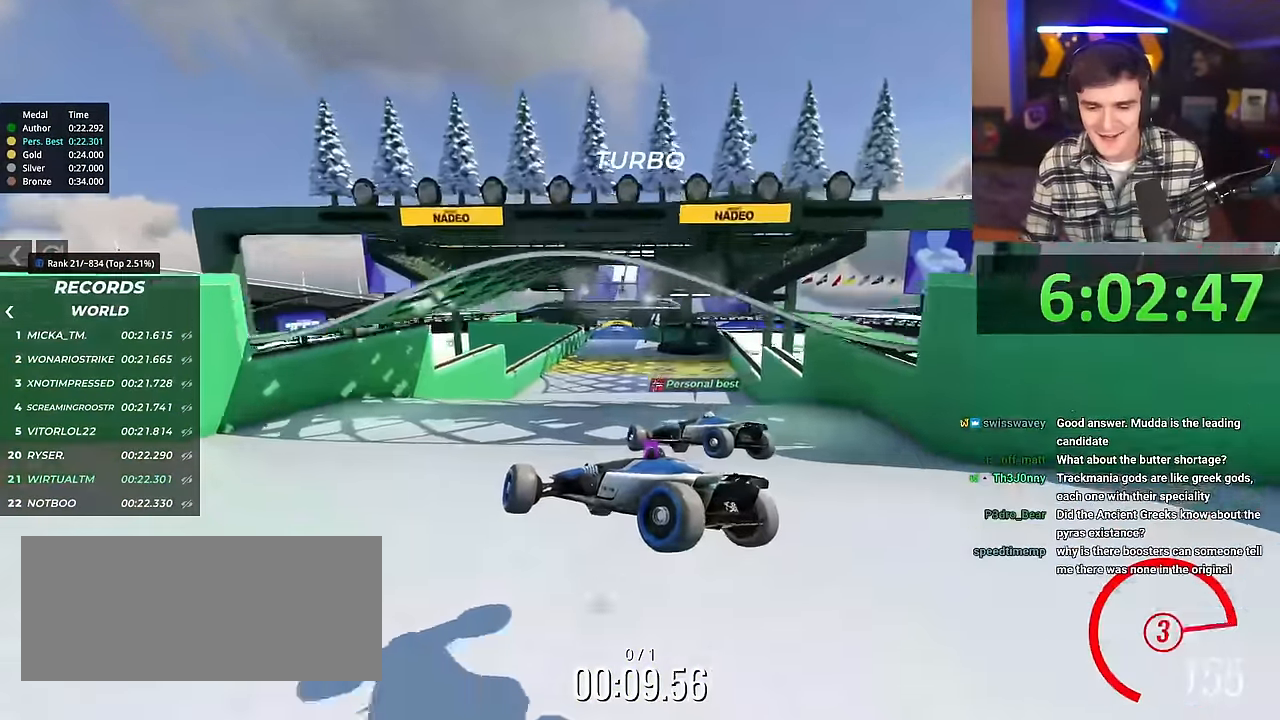
{"keys": ["right", "up"], "events": []}
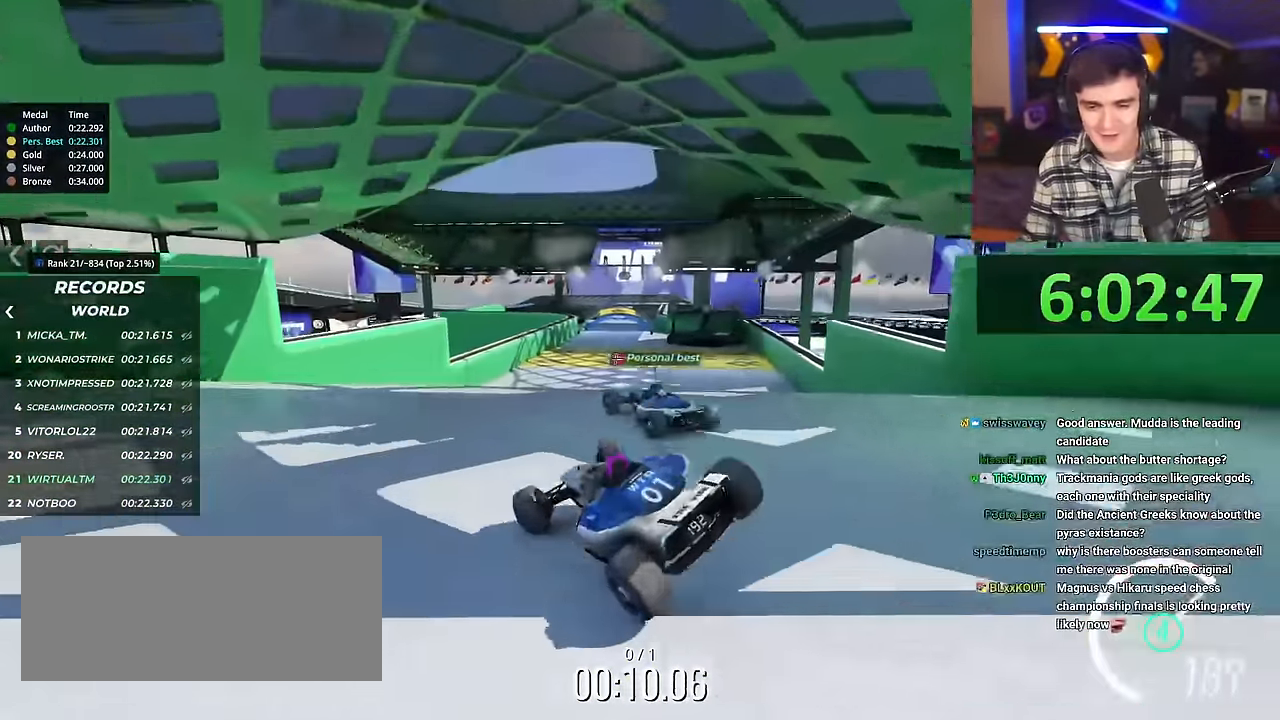
{"keys": ["left", "up"], "events": [[16, "right", "up"], [116, "left", "down"]]}
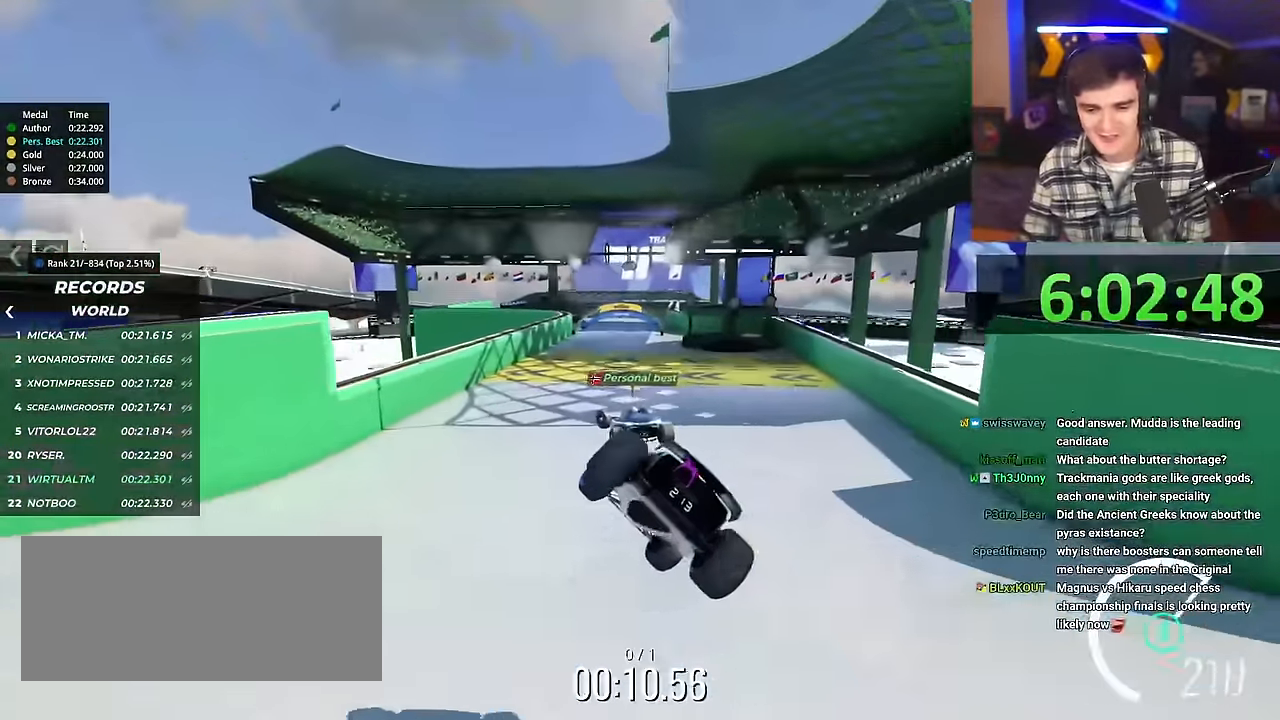
{"keys": ["left", "up"], "events": []}
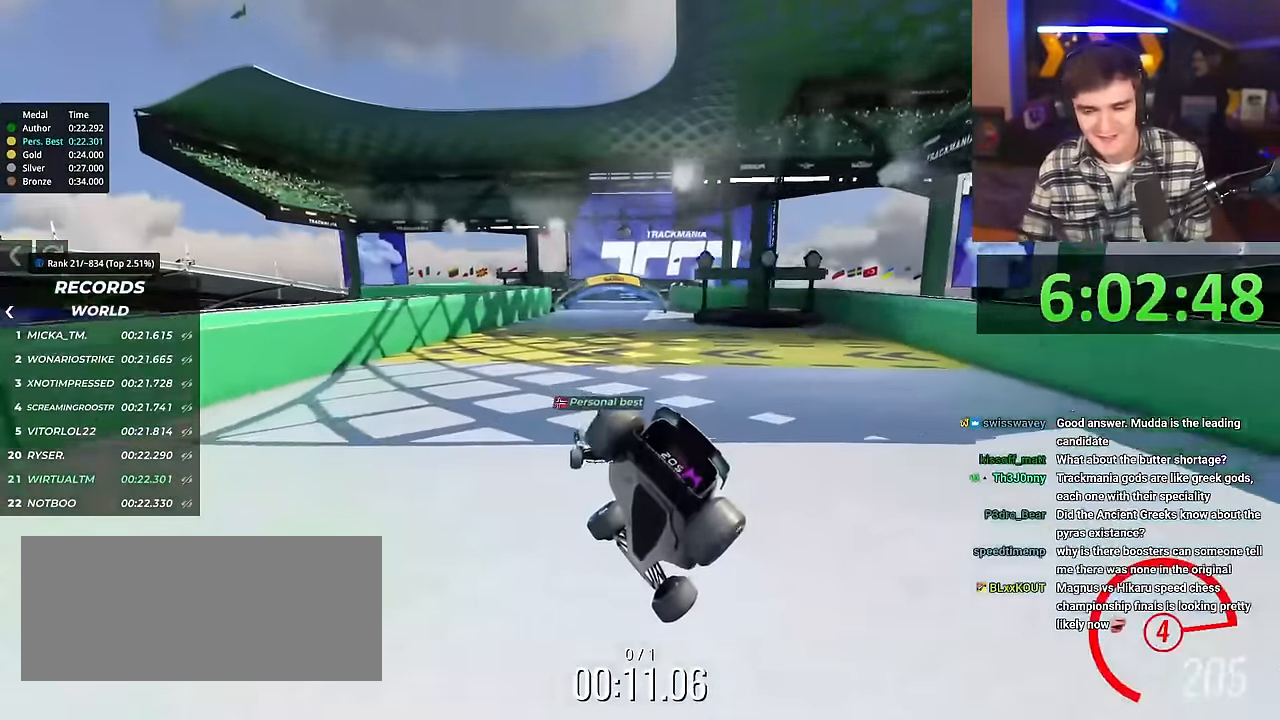
{"keys": ["right", "up"], "events": [[150, "left", "up"], [200, "right", "down"]]}
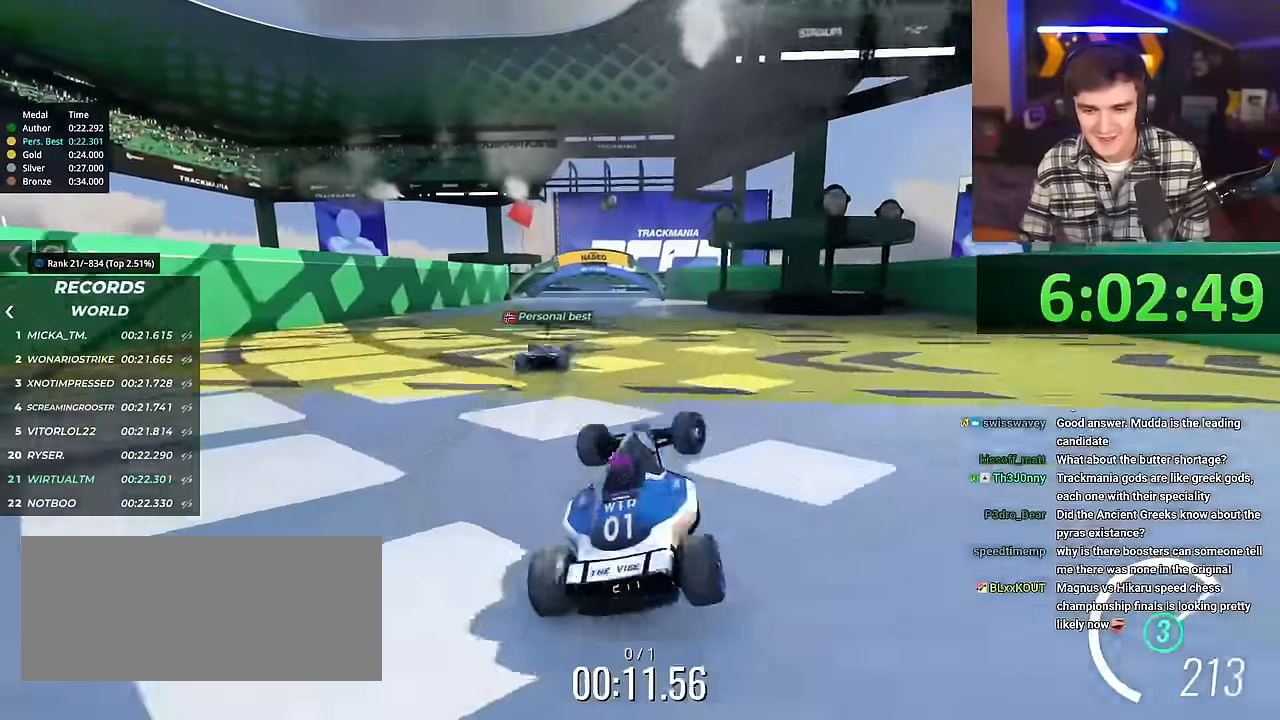
{"keys": ["up"], "events": [[167, "right", "up"], [400, "right", "down"], [501, "right", "up"]]}
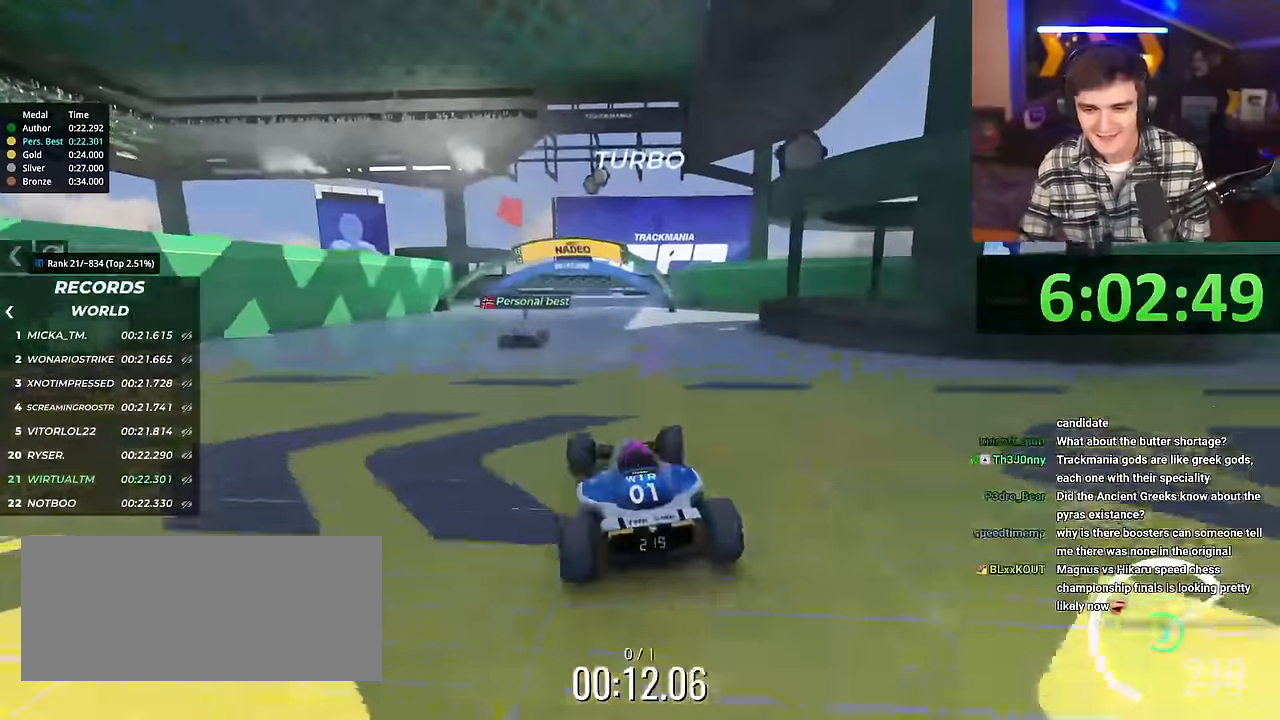
{"keys": ["up"], "events": []}
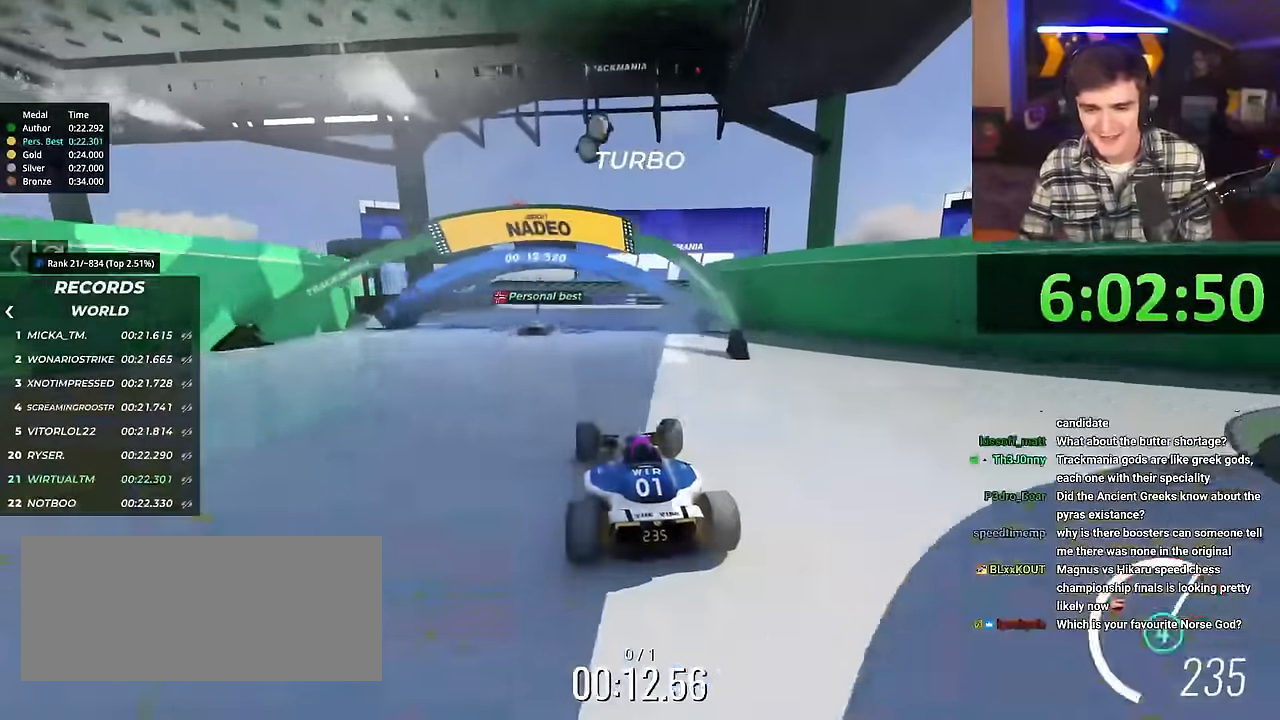
{"keys": ["up"], "events": []}
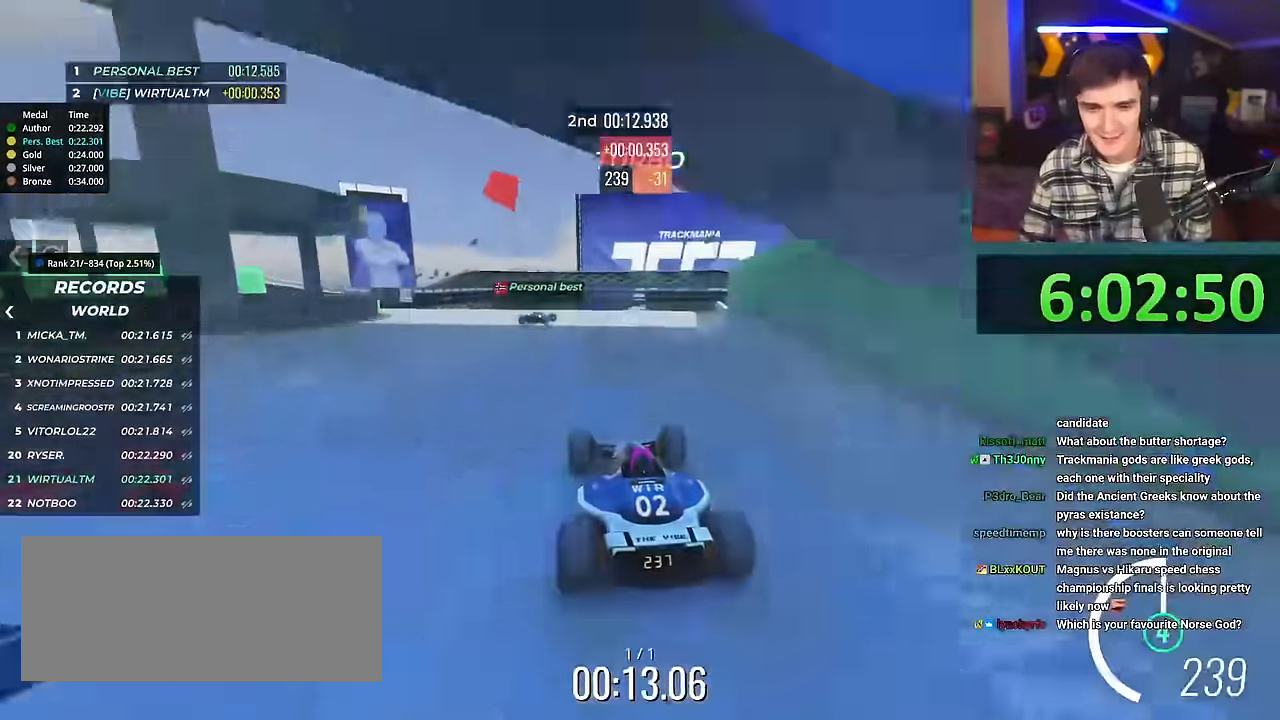
{"keys": ["right", "up"], "events": [[350, "right", "down"]]}
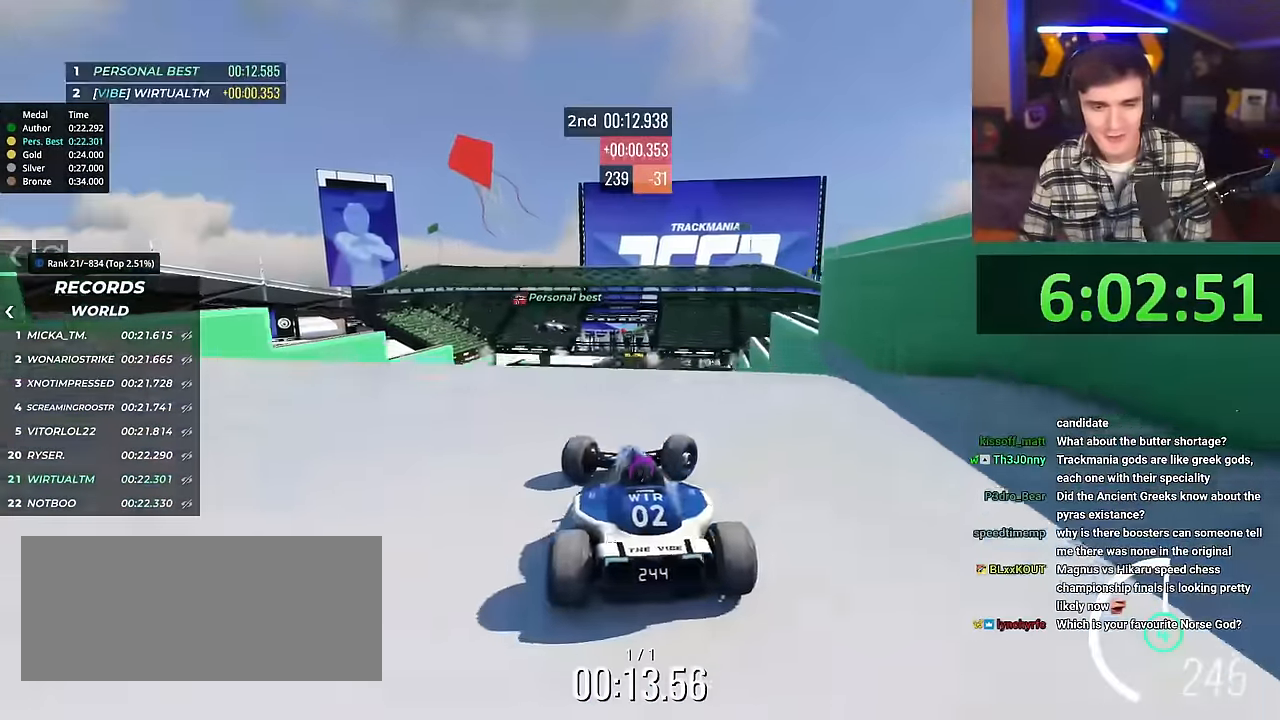
{"keys": ["right", "up"], "events": []}
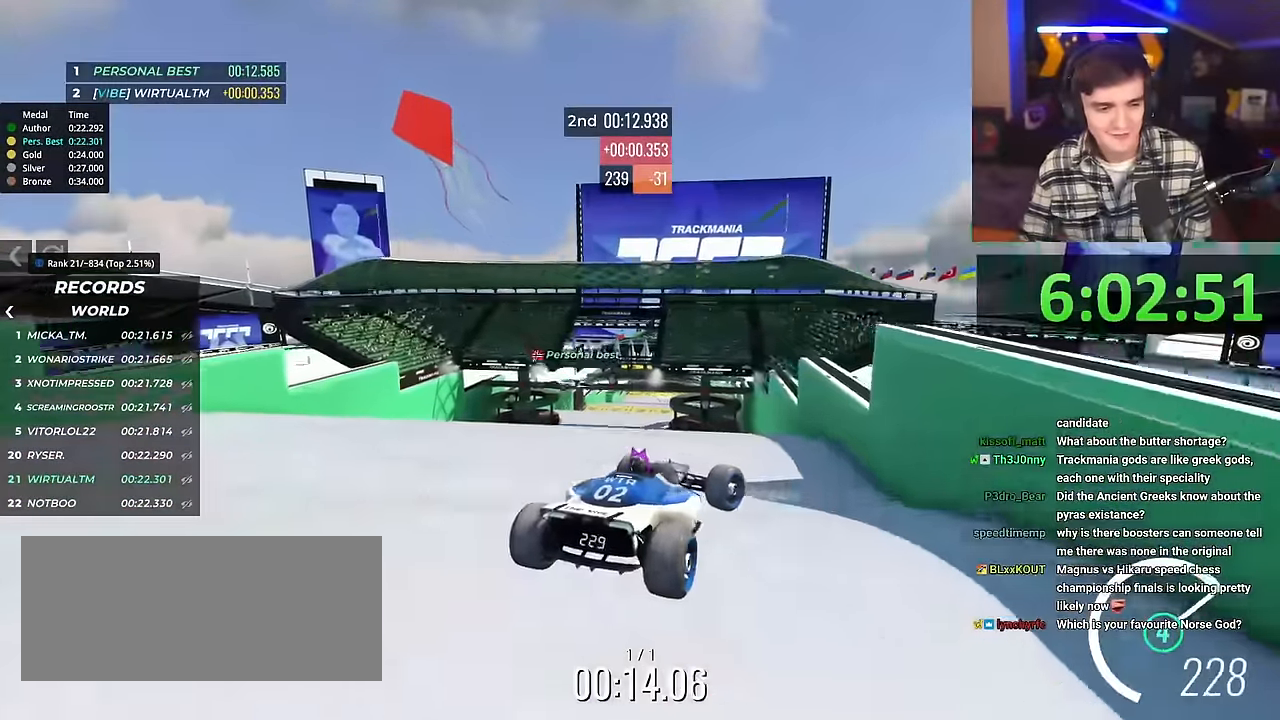
{"keys": ["up"], "events": [[283, "brake", "down"], [333, "brake", "up"], [333, "right", "up"]]}
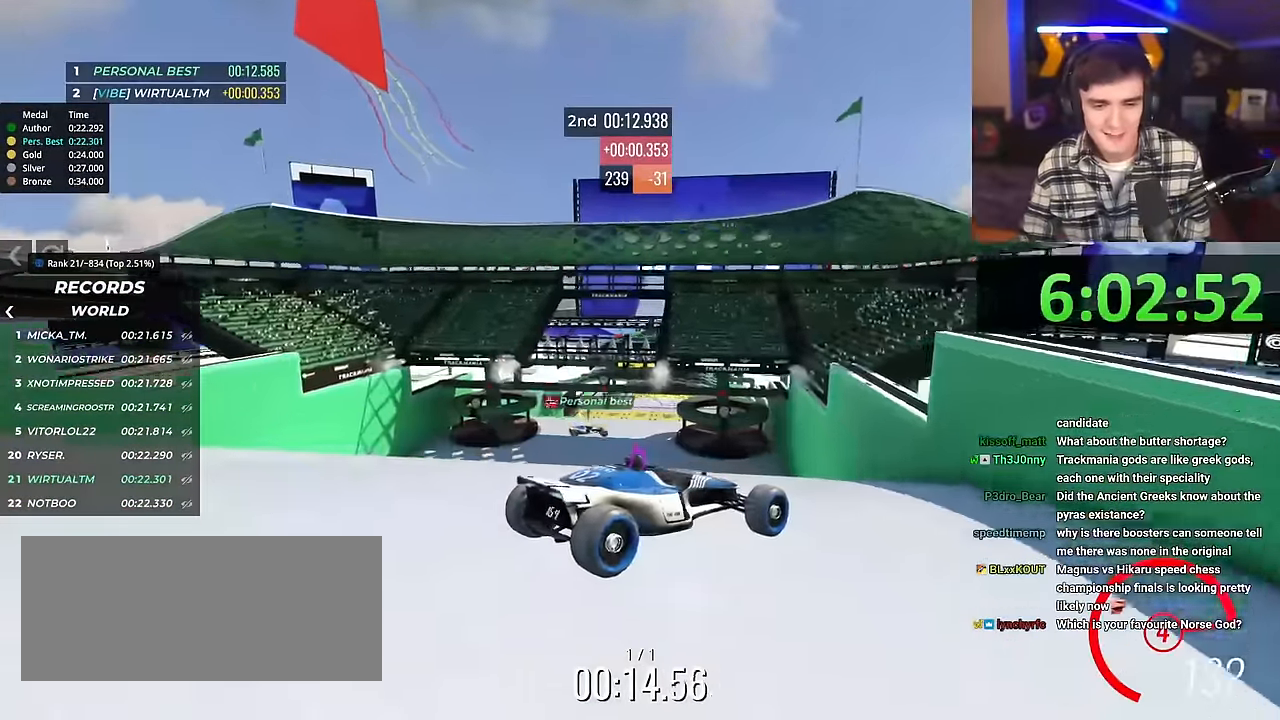
{"keys": ["left", "up"], "events": [[167, "left", "down"]]}
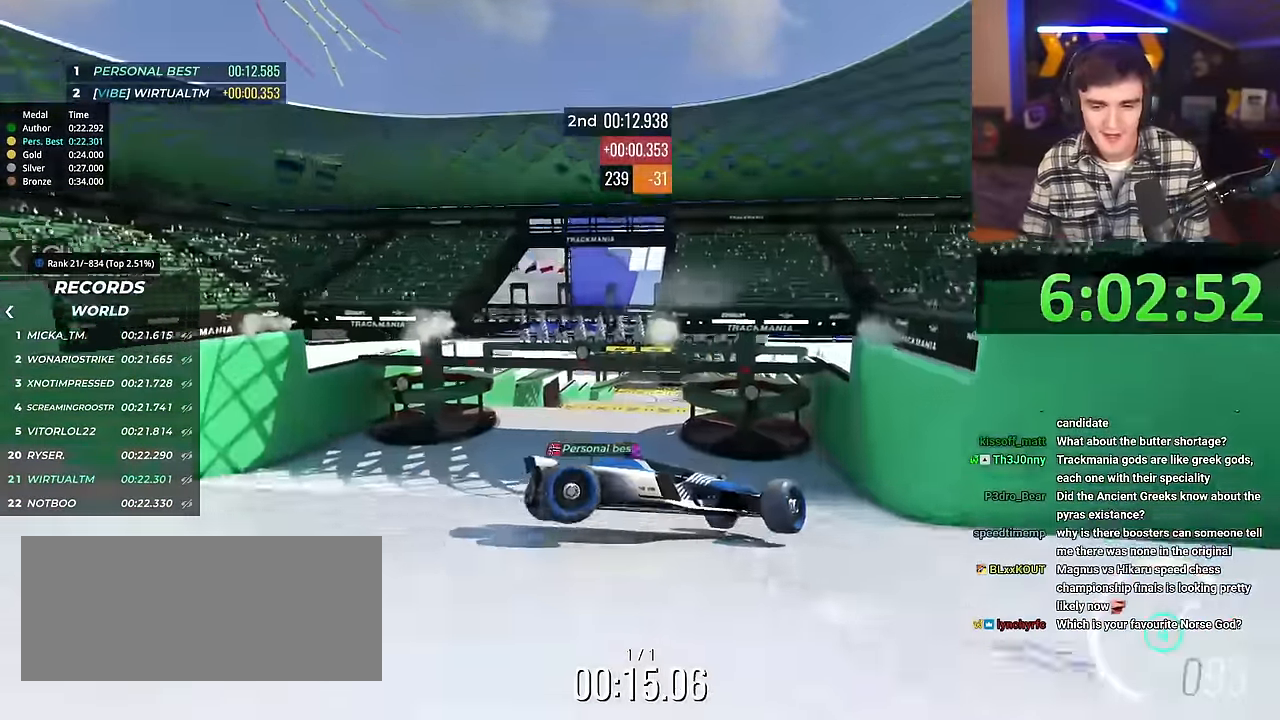
{"keys": ["left", "up"], "events": []}
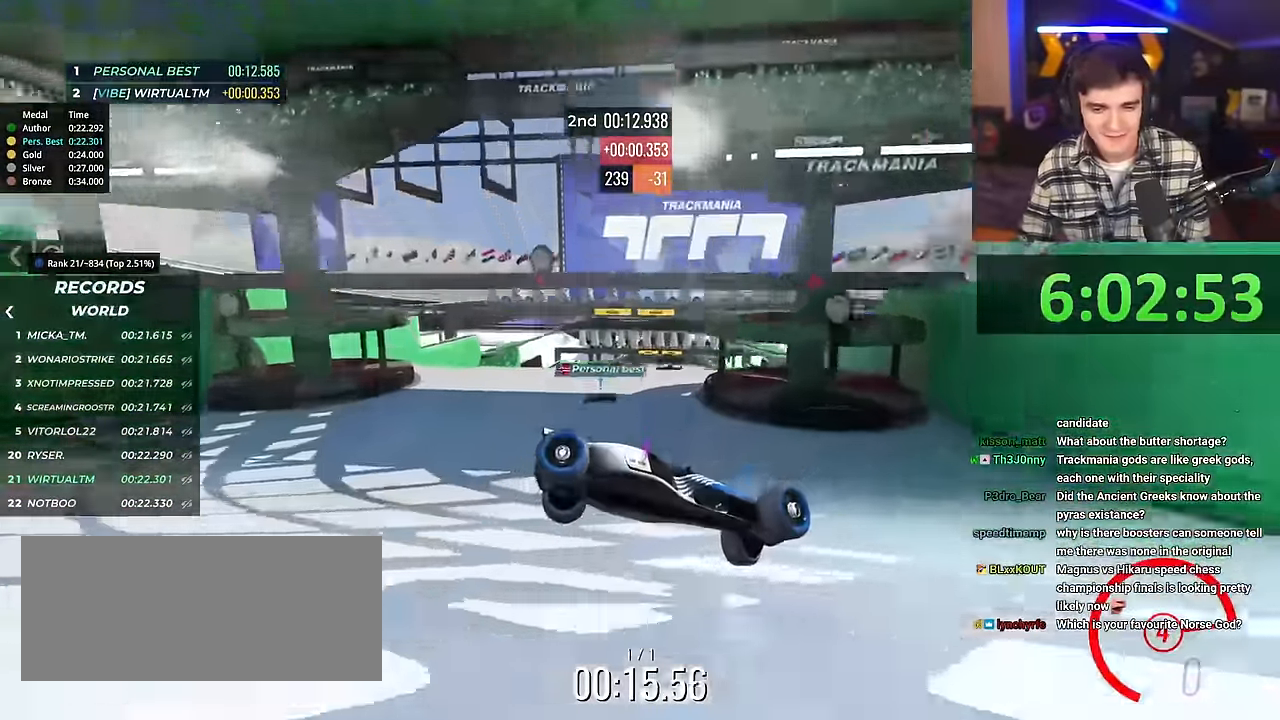
{"keys": ["left", "up"], "events": []}
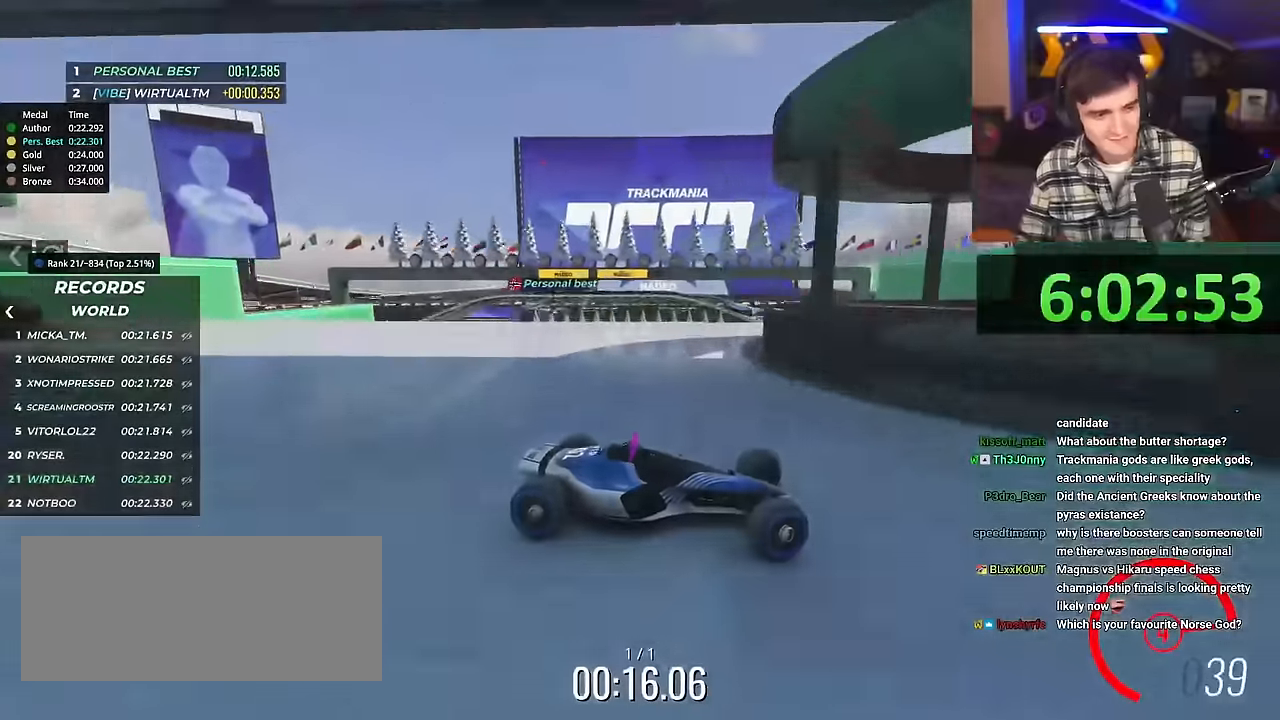
{"keys": ["left", "up"], "events": []}
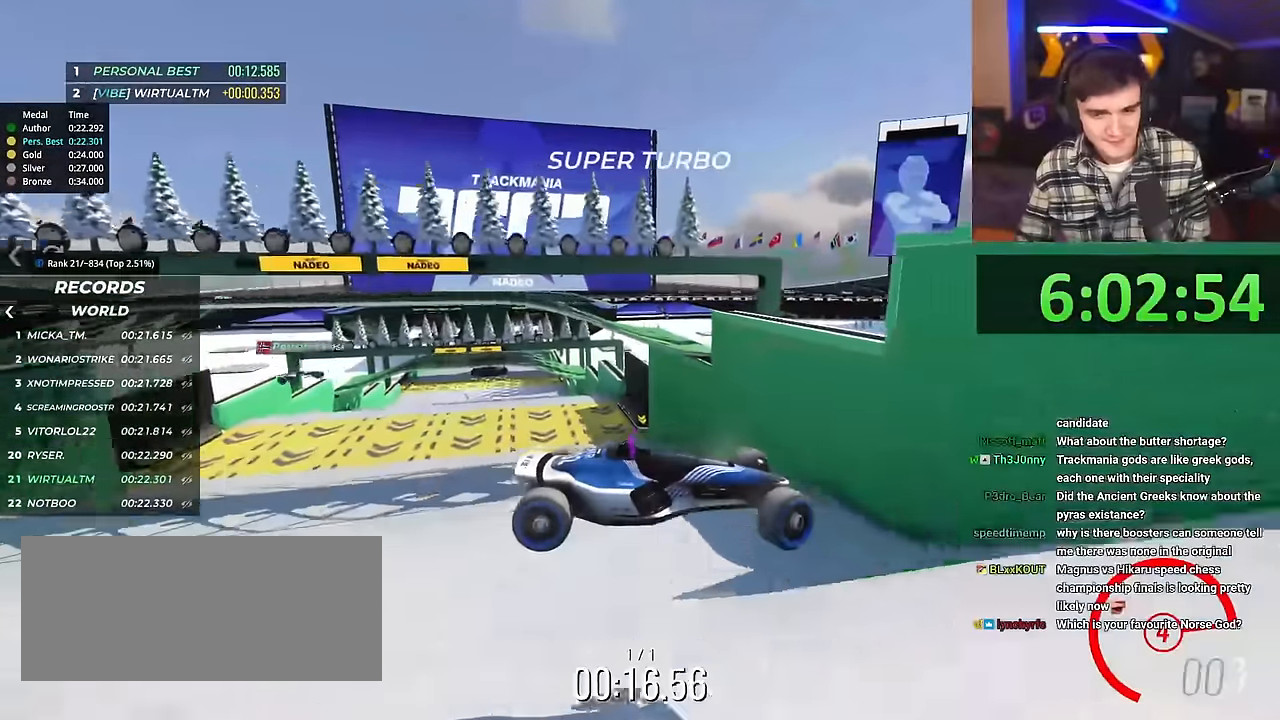
{"keys": ["left", "up"], "events": []}
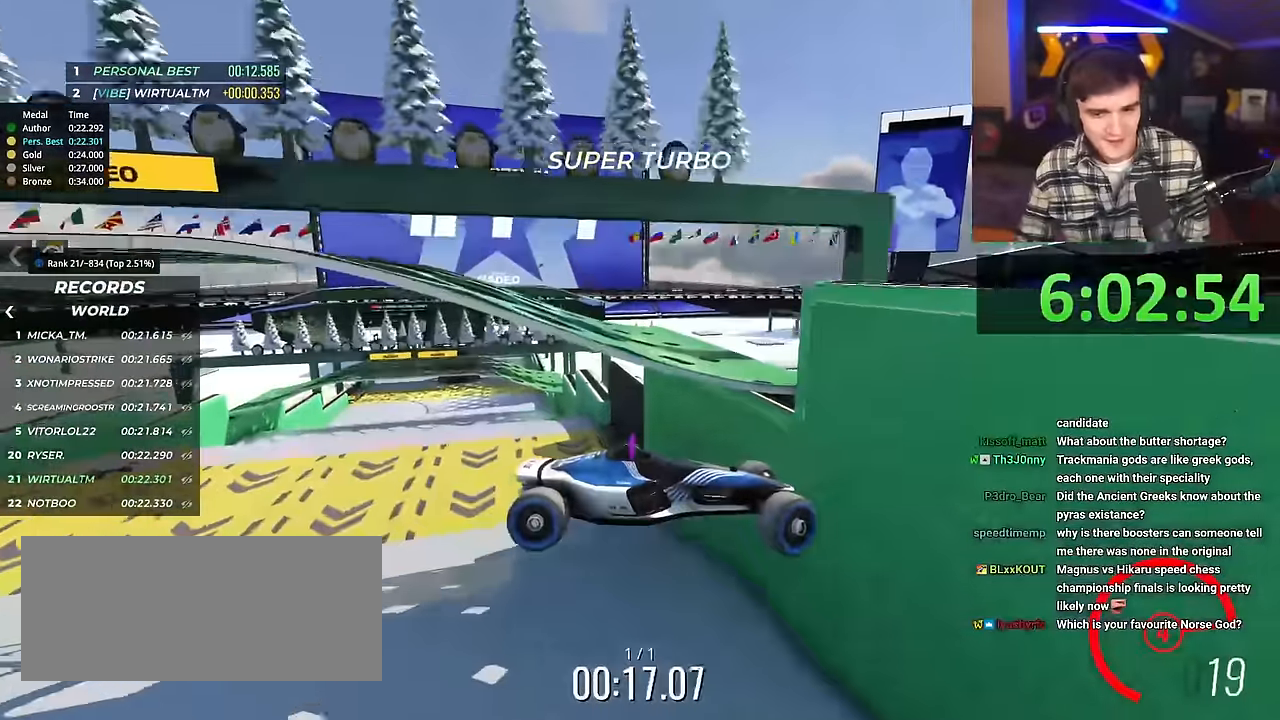
{"keys": ["left", "up"], "events": []}